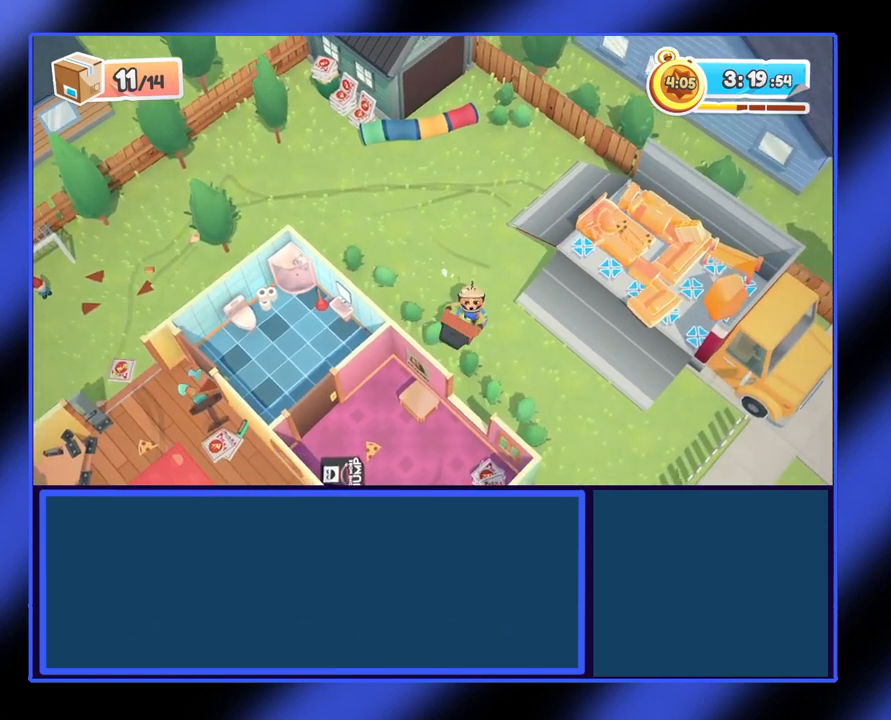
Gameplay with a controller (Xbox layout); each line is a JSON object with the inputs held at the frame after it. "events" lists button and stick changes between this image and that frame as [ms after this image, input, new state], when the widget could be followed in between. Not read: L3 R3 TOUCHPAD other_buttons right_stick.
{"buttons": ["R2"], "left_stick": "up-right", "events": []}
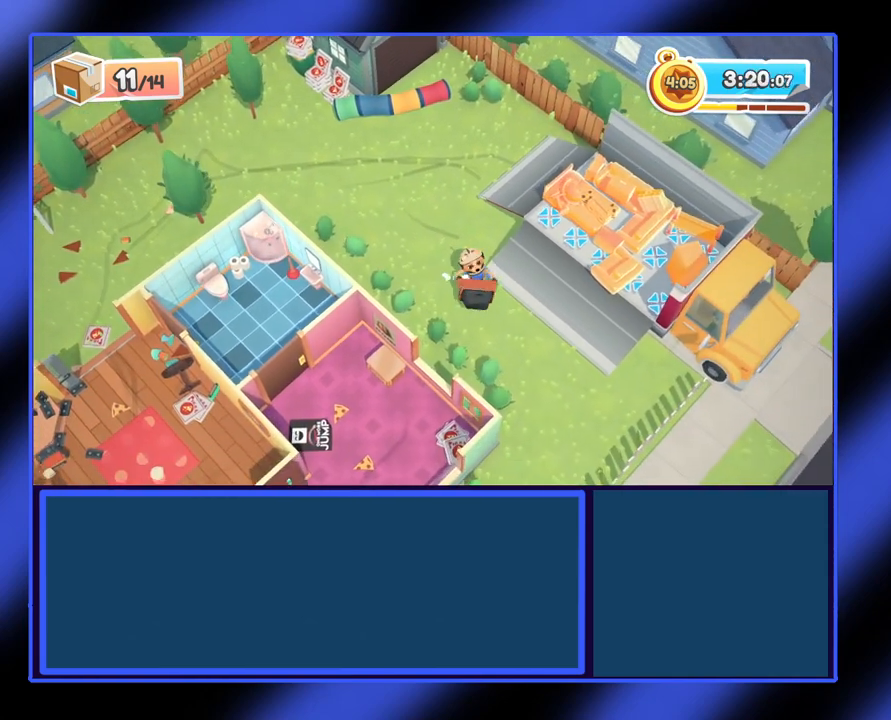
{"buttons": ["R2"], "left_stick": "up-right", "events": []}
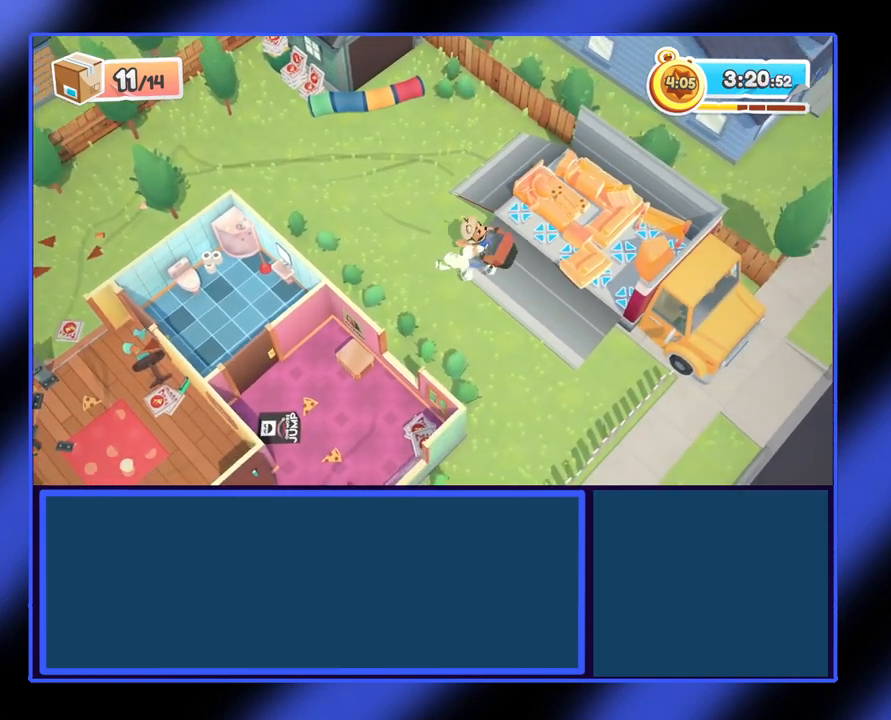
{"buttons": [], "left_stick": "center", "events": [[267, "R2", "up"], [267, "left_stick", "right"], [367, "left_stick", "center"]]}
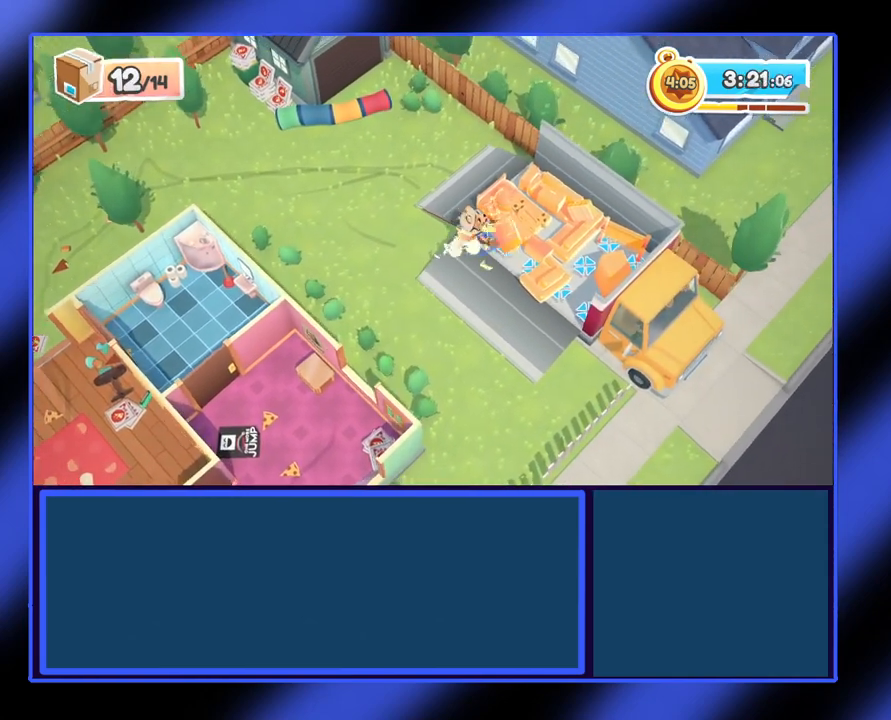
{"buttons": ["Y"], "left_stick": "left", "events": [[100, "left_stick", "left"], [500, "Y", "down"]]}
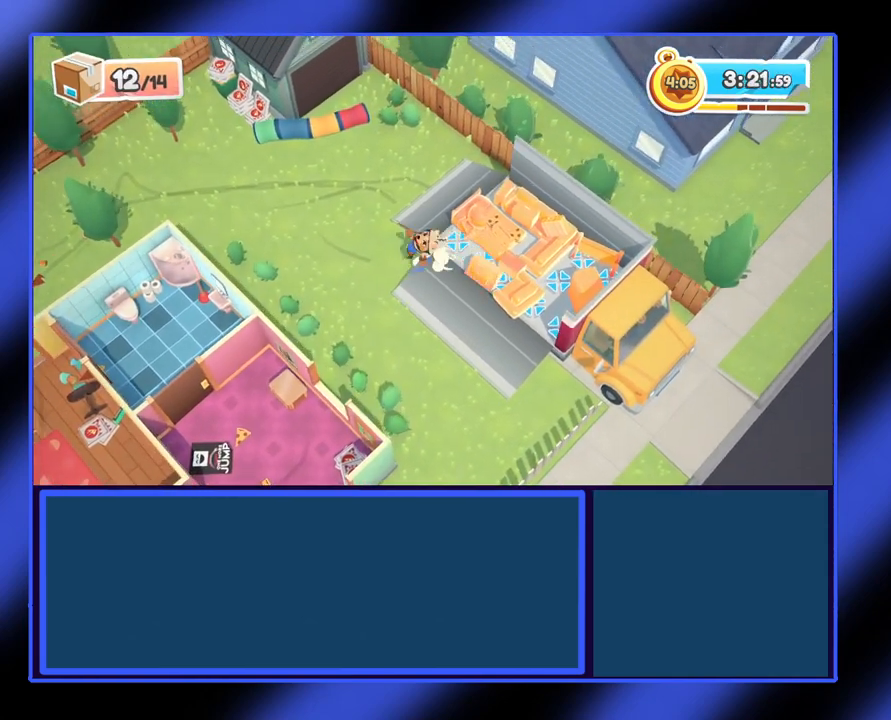
{"buttons": [], "left_stick": "up-left", "events": [[133, "Y", "up"], [267, "left_stick", "up-left"]]}
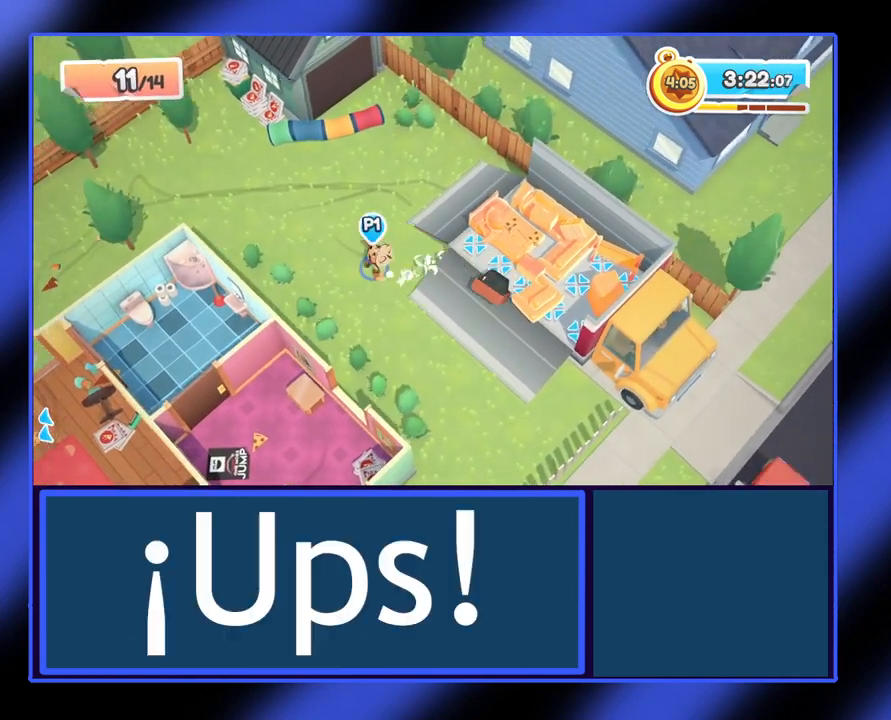
{"buttons": [], "left_stick": "up-left", "events": []}
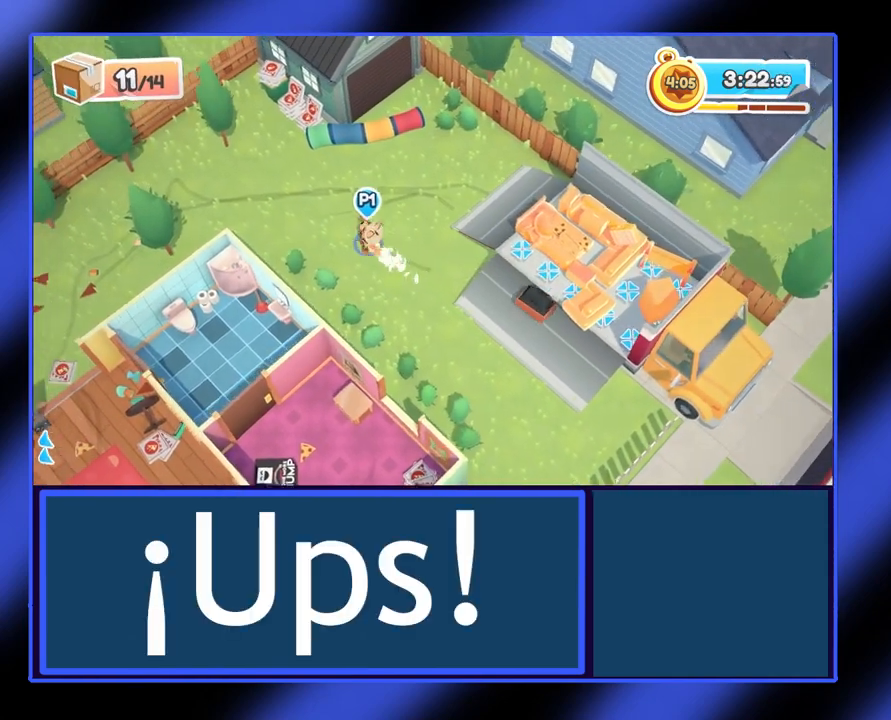
{"buttons": [], "left_stick": "left", "events": [[100, "left_stick", "left"]]}
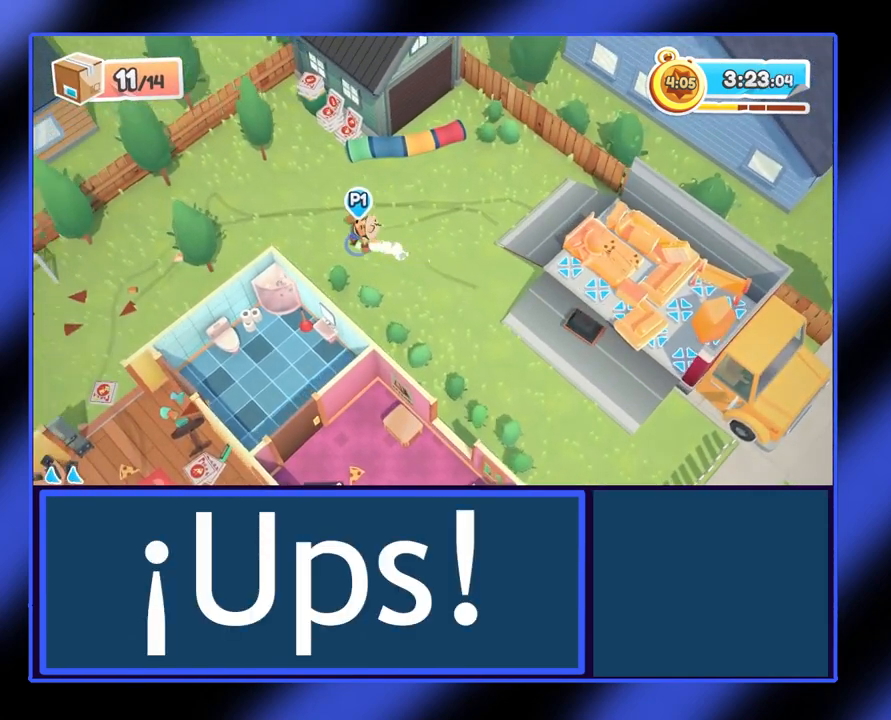
{"buttons": [], "left_stick": "down-left", "events": [[367, "left_stick", "down-left"]]}
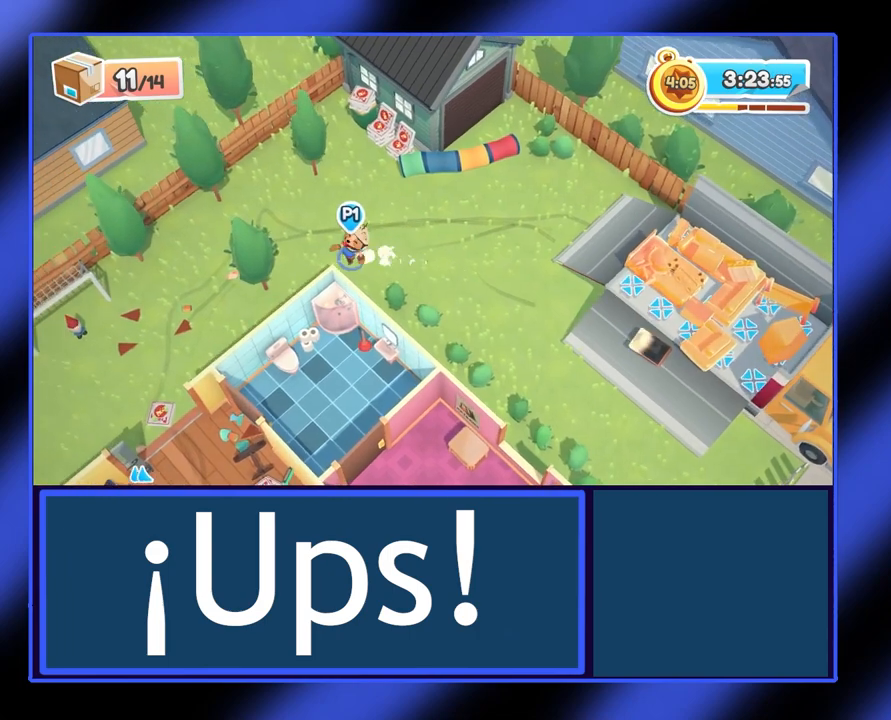
{"buttons": [], "left_stick": "down-left", "events": []}
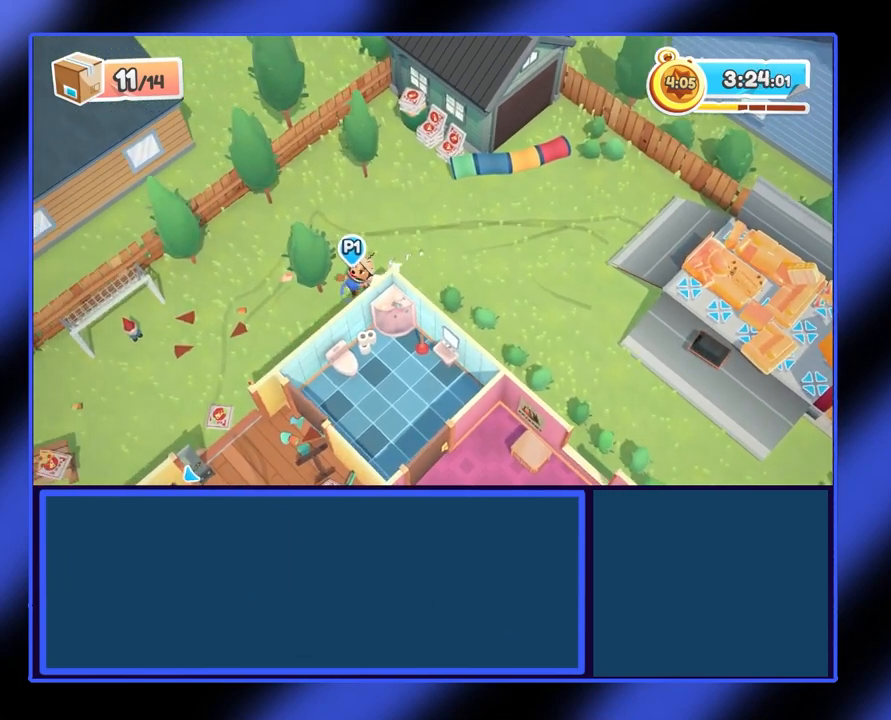
{"buttons": [], "left_stick": "down", "events": [[367, "left_stick", "down"]]}
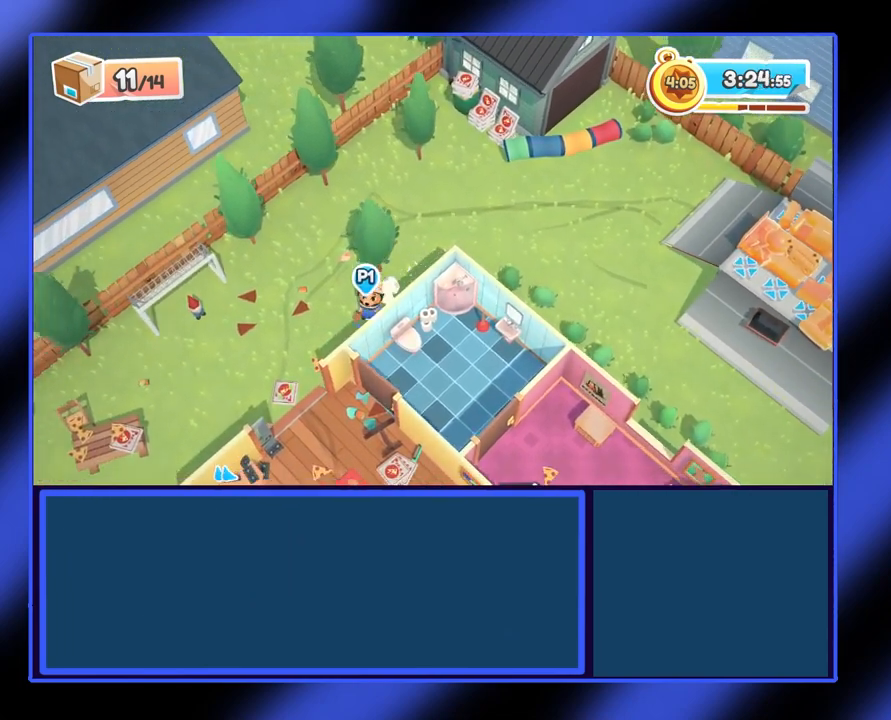
{"buttons": [], "left_stick": "down-left", "events": [[100, "left_stick", "down-left"]]}
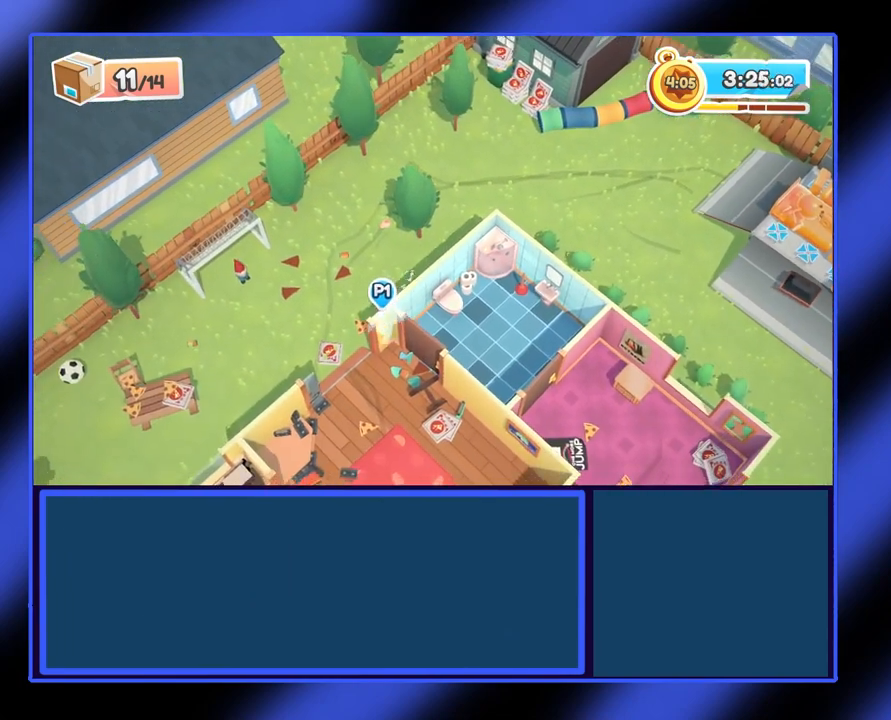
{"buttons": [], "left_stick": "down-left", "events": [[33, "Y", "down"], [200, "Y", "up"]]}
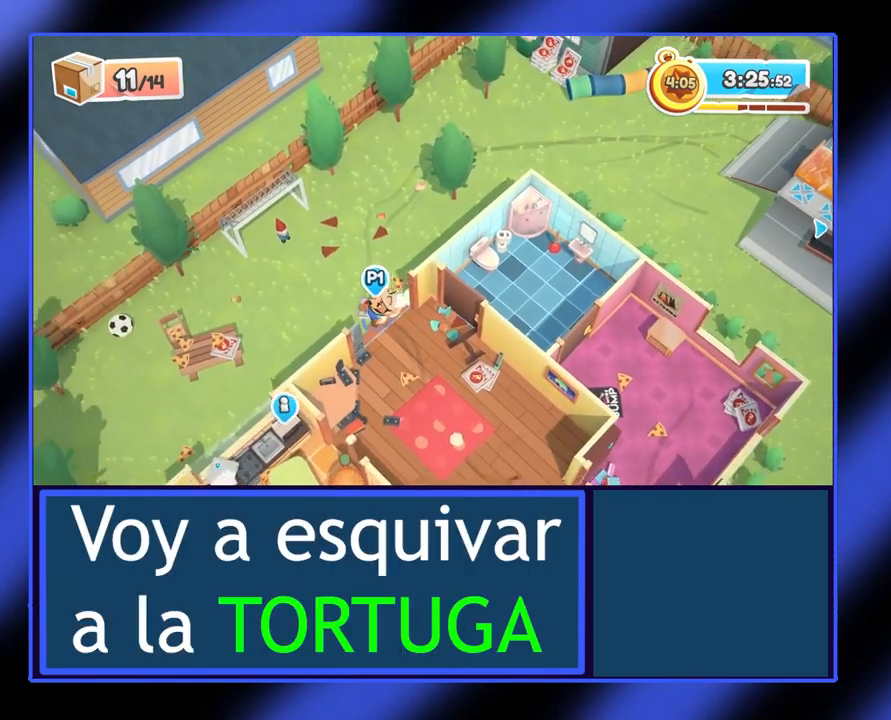
{"buttons": [], "left_stick": "down-left", "events": [[233, "left_stick", "left"], [467, "left_stick", "down-left"]]}
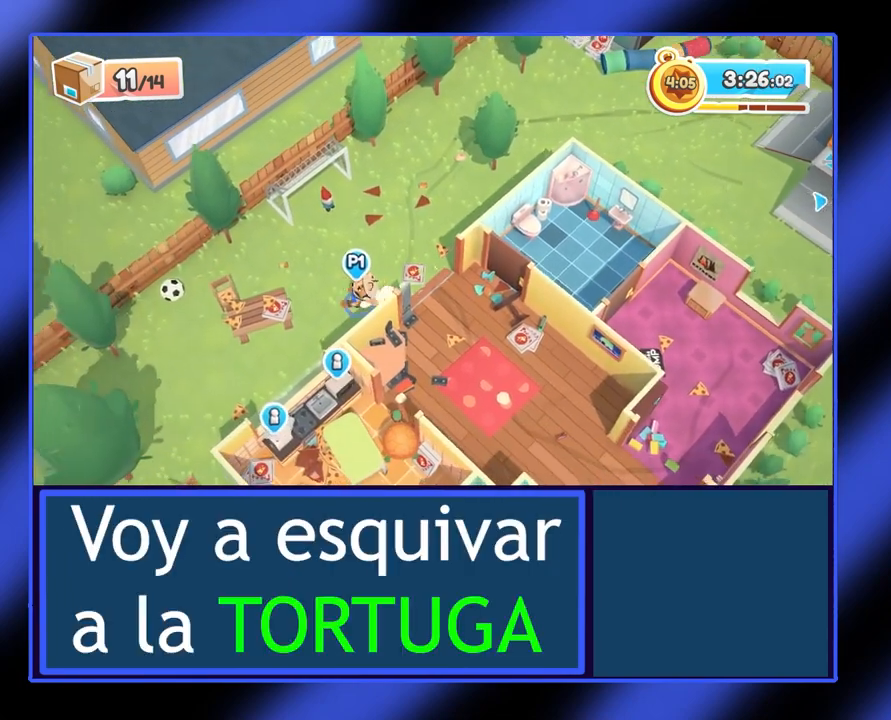
{"buttons": [], "left_stick": "down-left", "events": [[33, "left_stick", "down"], [367, "left_stick", "down-left"]]}
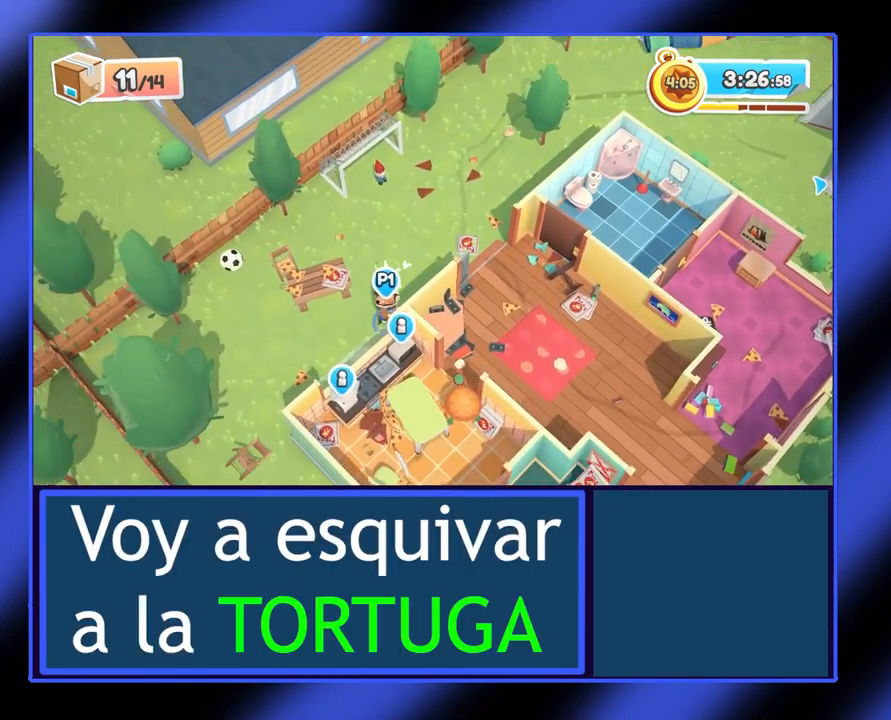
{"buttons": ["A"], "left_stick": "down-right", "events": [[233, "left_stick", "down-right"], [433, "A", "down"]]}
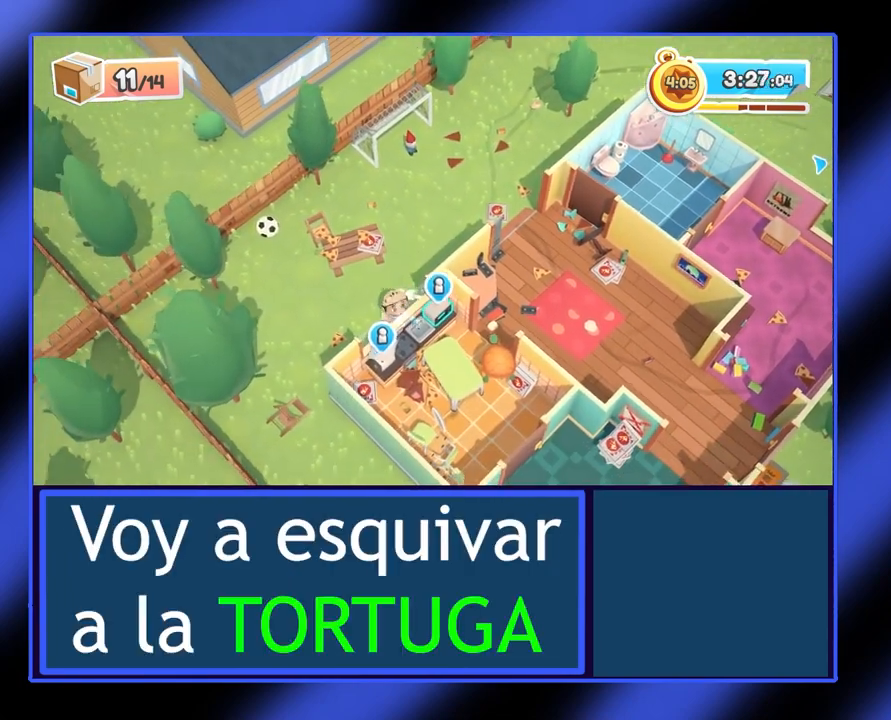
{"buttons": ["A"], "left_stick": "down-right", "events": []}
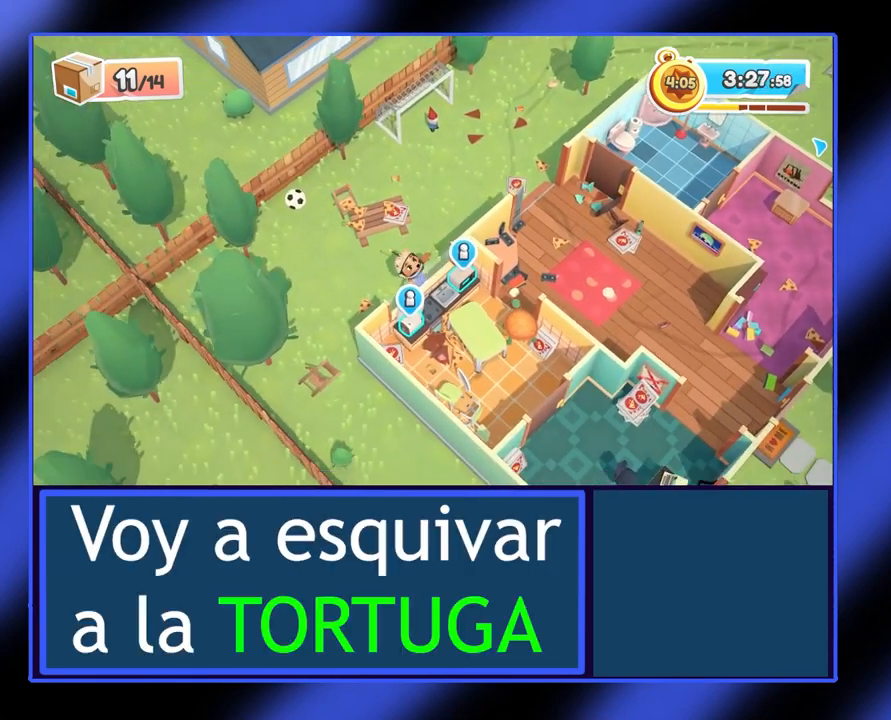
{"buttons": [], "left_stick": "up-right", "events": [[200, "A", "up"], [300, "left_stick", "up-right"]]}
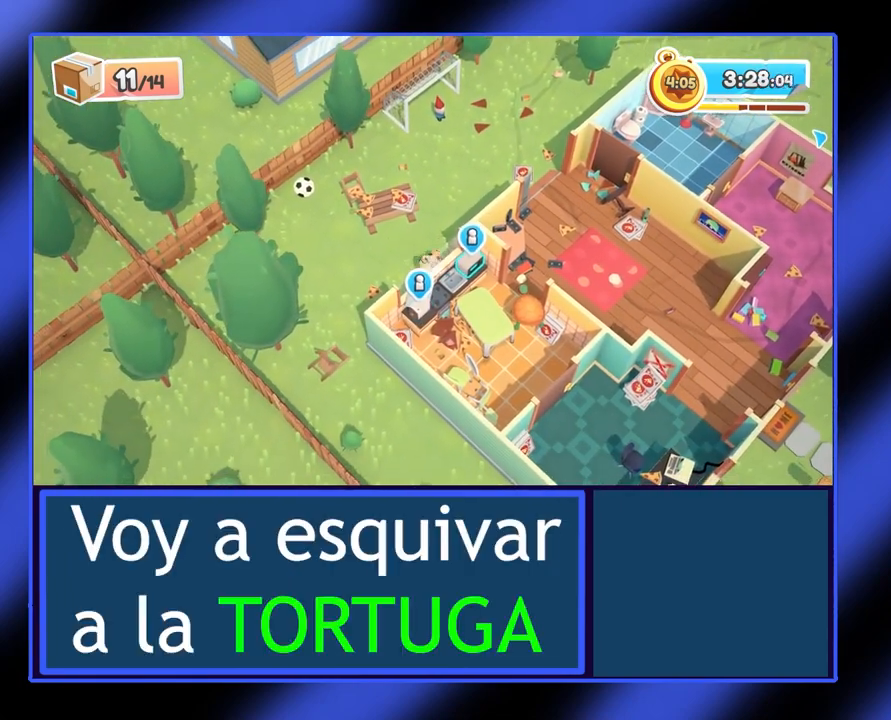
{"buttons": [], "left_stick": "up-right", "events": []}
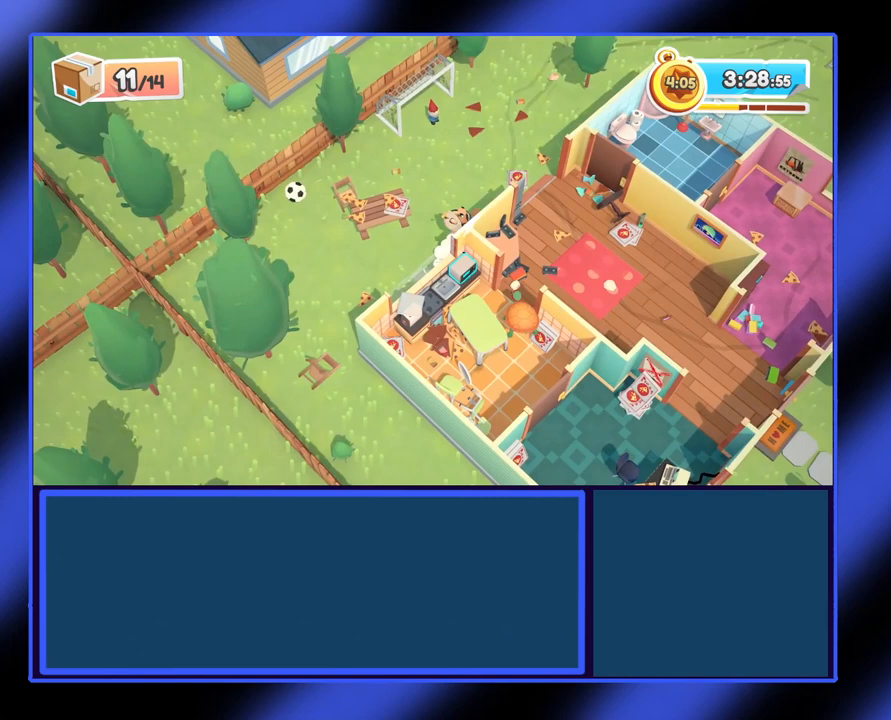
{"buttons": [], "left_stick": "right", "events": [[233, "left_stick", "right"]]}
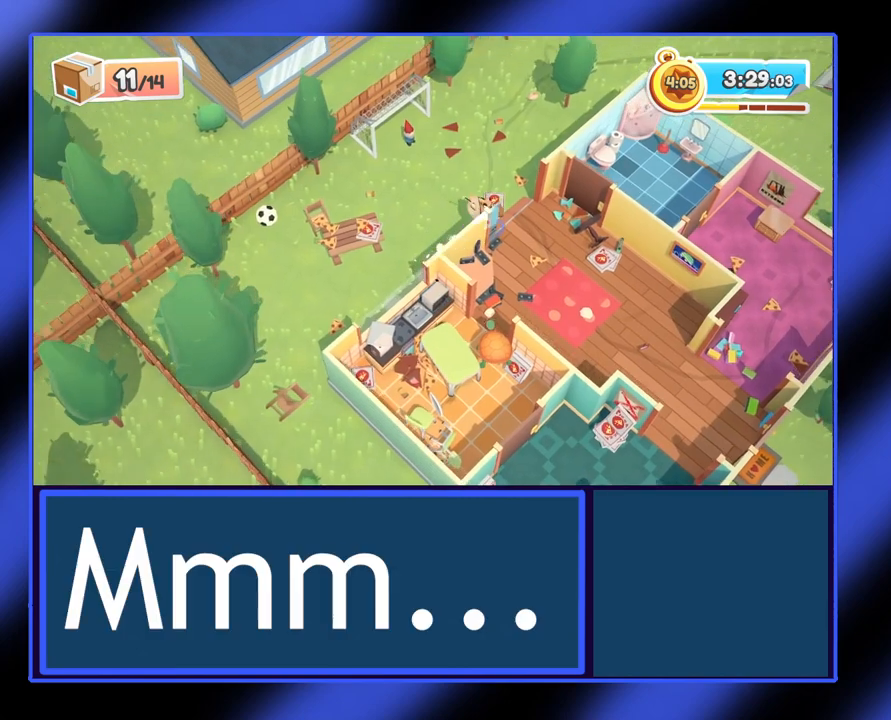
{"buttons": [], "left_stick": "down", "events": [[300, "left_stick", "down"]]}
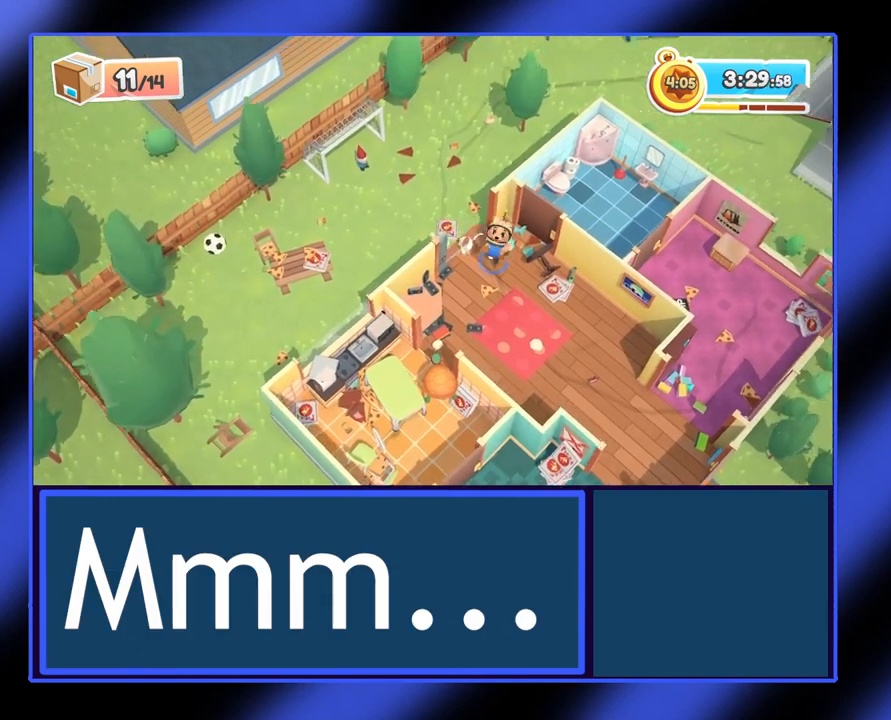
{"buttons": [], "left_stick": "down-left", "events": [[500, "left_stick", "down-left"]]}
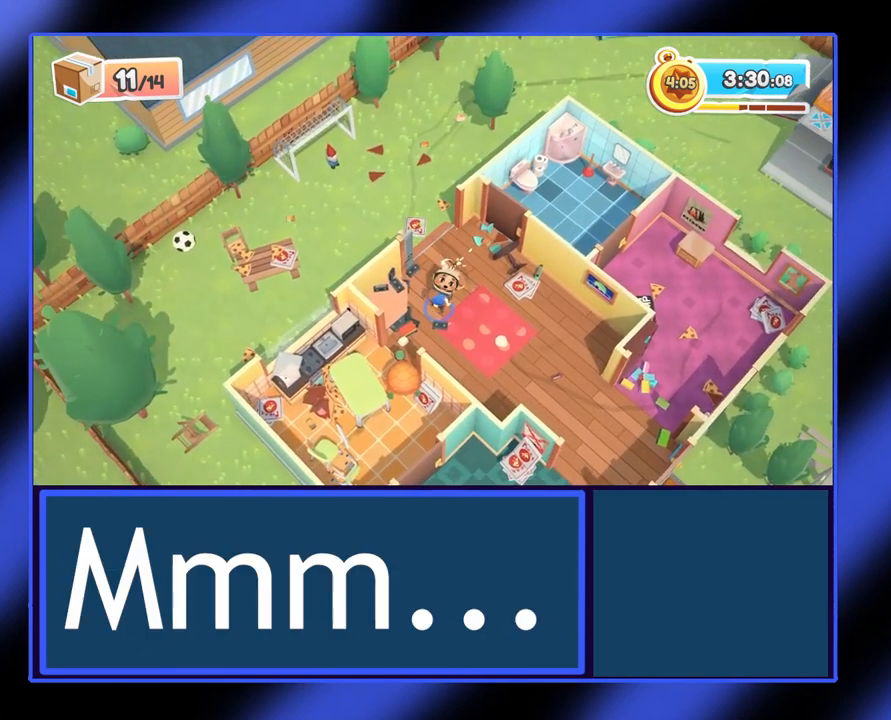
{"buttons": [], "left_stick": "down-left", "events": []}
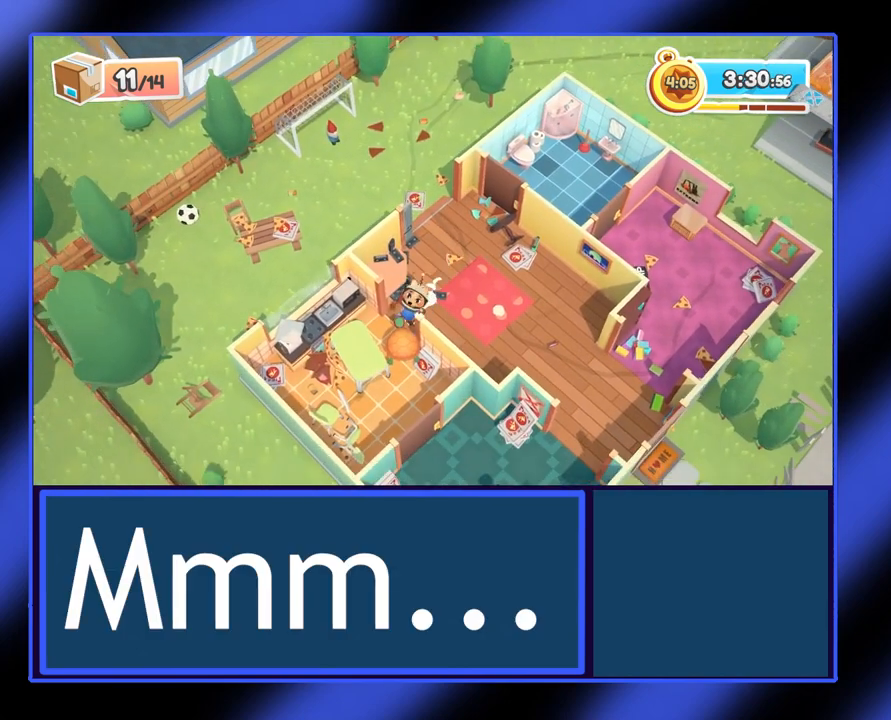
{"buttons": ["A"], "left_stick": "down-left", "events": [[333, "A", "down"]]}
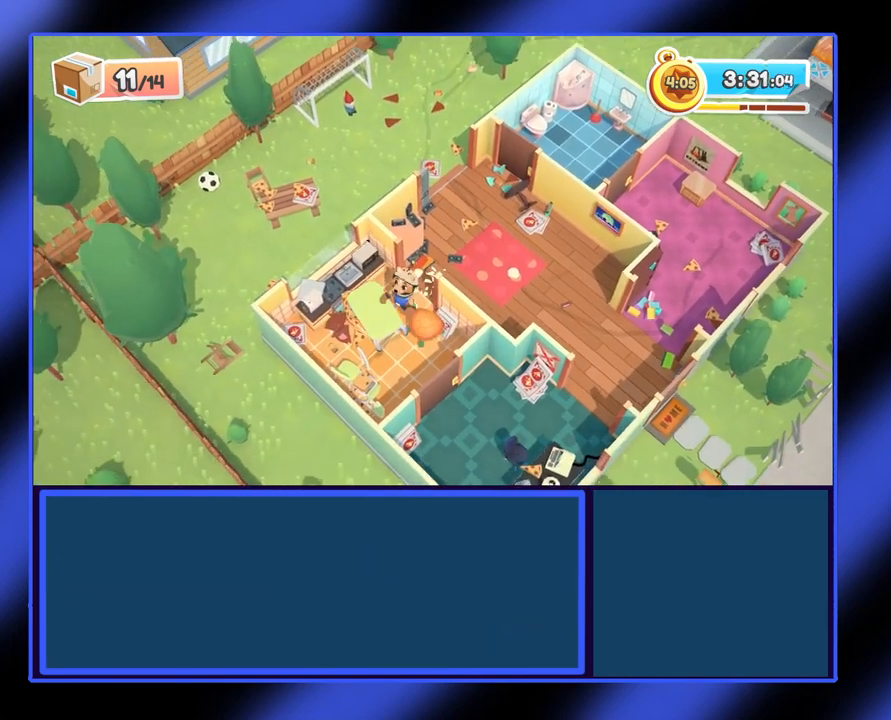
{"buttons": [], "left_stick": "up-left", "events": [[67, "left_stick", "left"], [167, "A", "up"], [367, "left_stick", "up-left"]]}
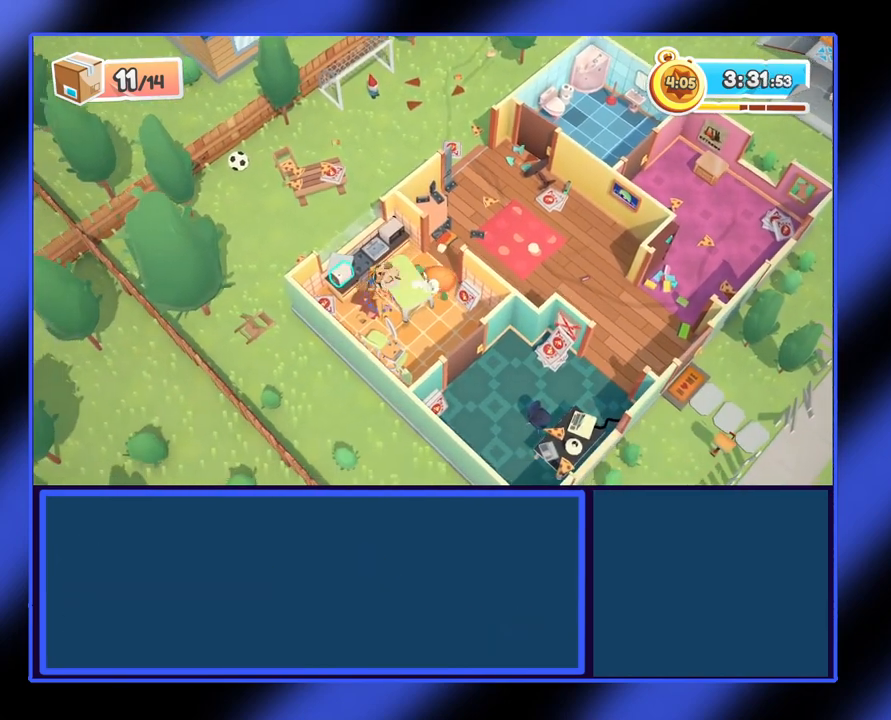
{"buttons": ["R2"], "left_stick": "down", "events": [[100, "left_stick", "left"], [233, "R2", "down"], [300, "left_stick", "center"], [367, "left_stick", "down"]]}
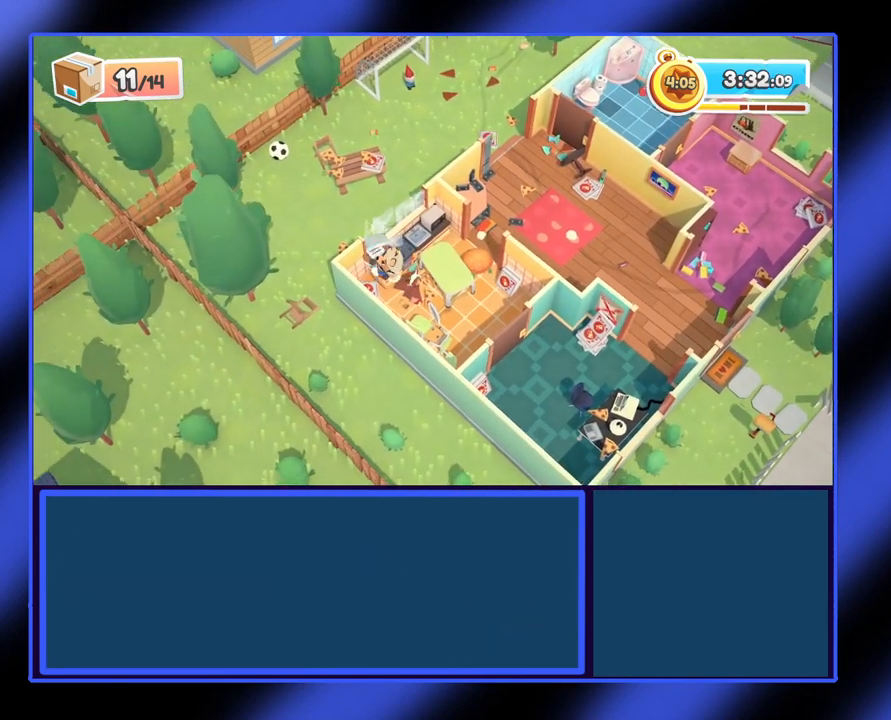
{"buttons": ["R2"], "left_stick": "right", "events": [[500, "left_stick", "right"]]}
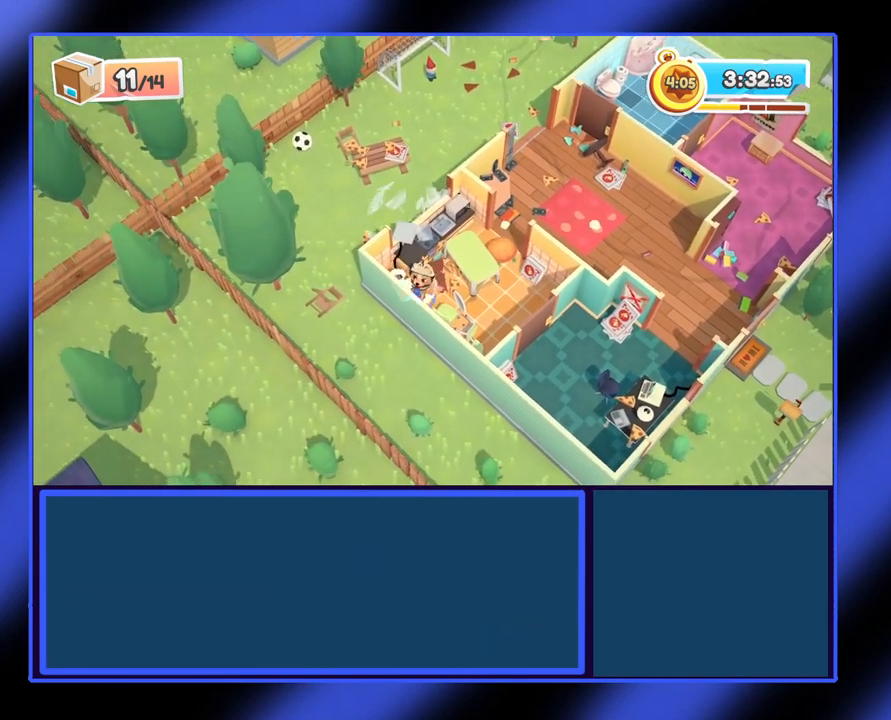
{"buttons": ["A", "R2"], "left_stick": "up", "events": [[67, "left_stick", "up"], [367, "A", "down"]]}
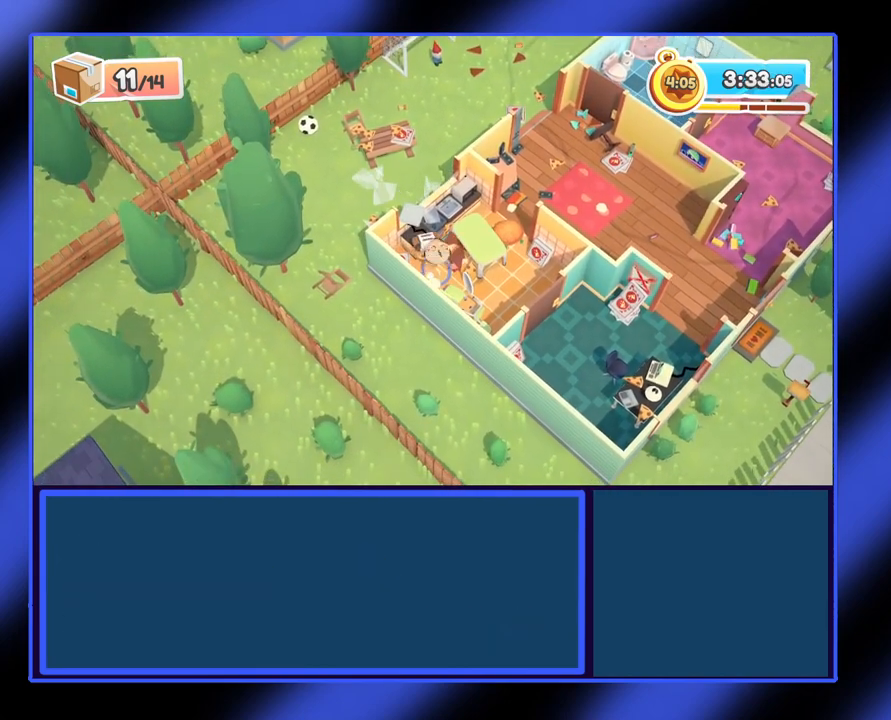
{"buttons": ["A", "R2"], "left_stick": "up", "events": []}
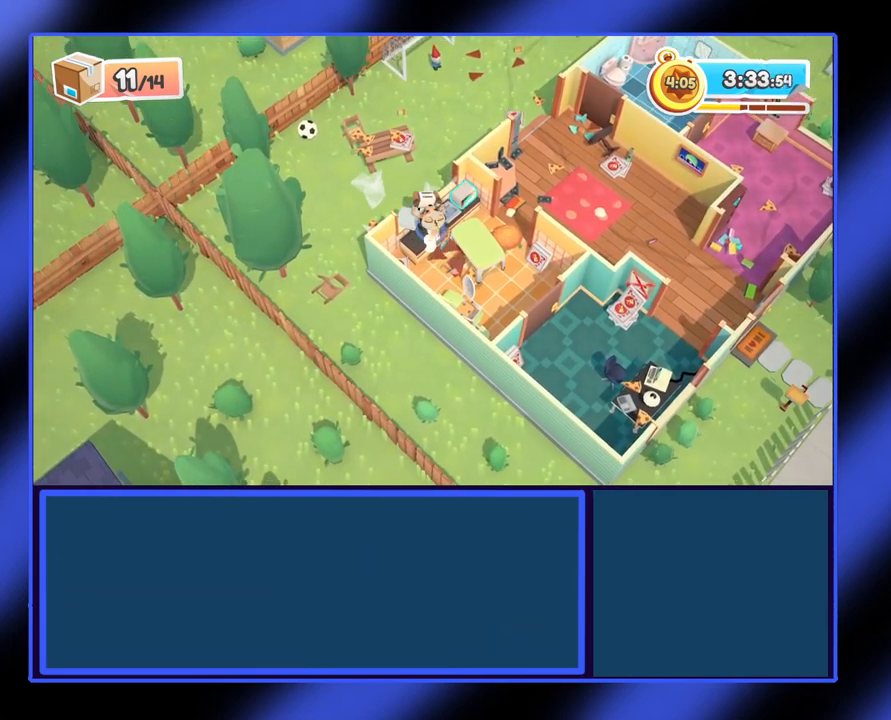
{"buttons": ["A", "R2"], "left_stick": "up", "events": [[33, "A", "up"], [367, "A", "down"]]}
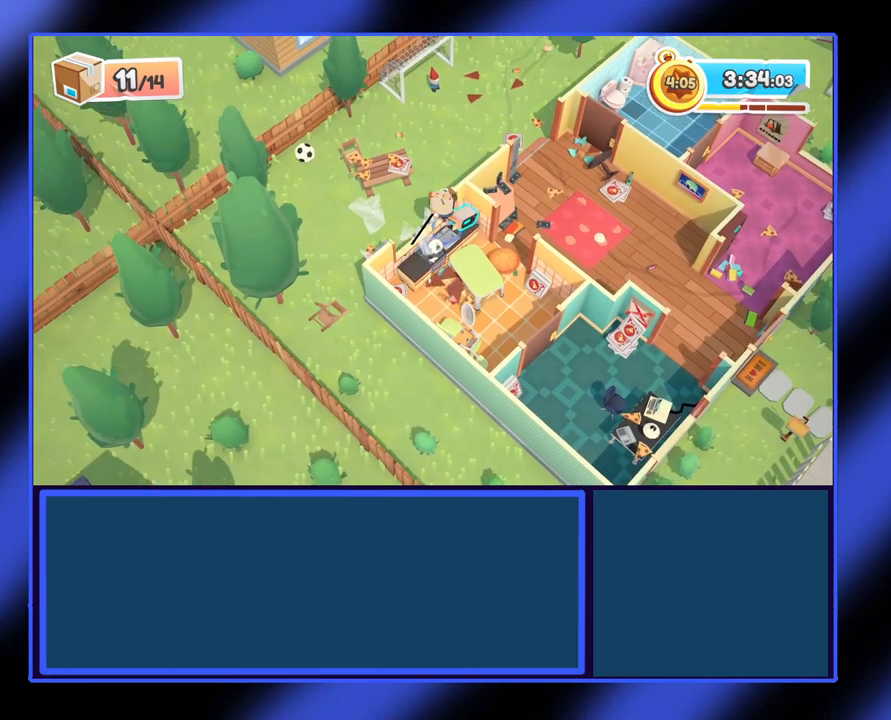
{"buttons": ["R2"], "left_stick": "up", "events": [[133, "left_stick", "up-left"], [300, "A", "up"], [367, "left_stick", "up"]]}